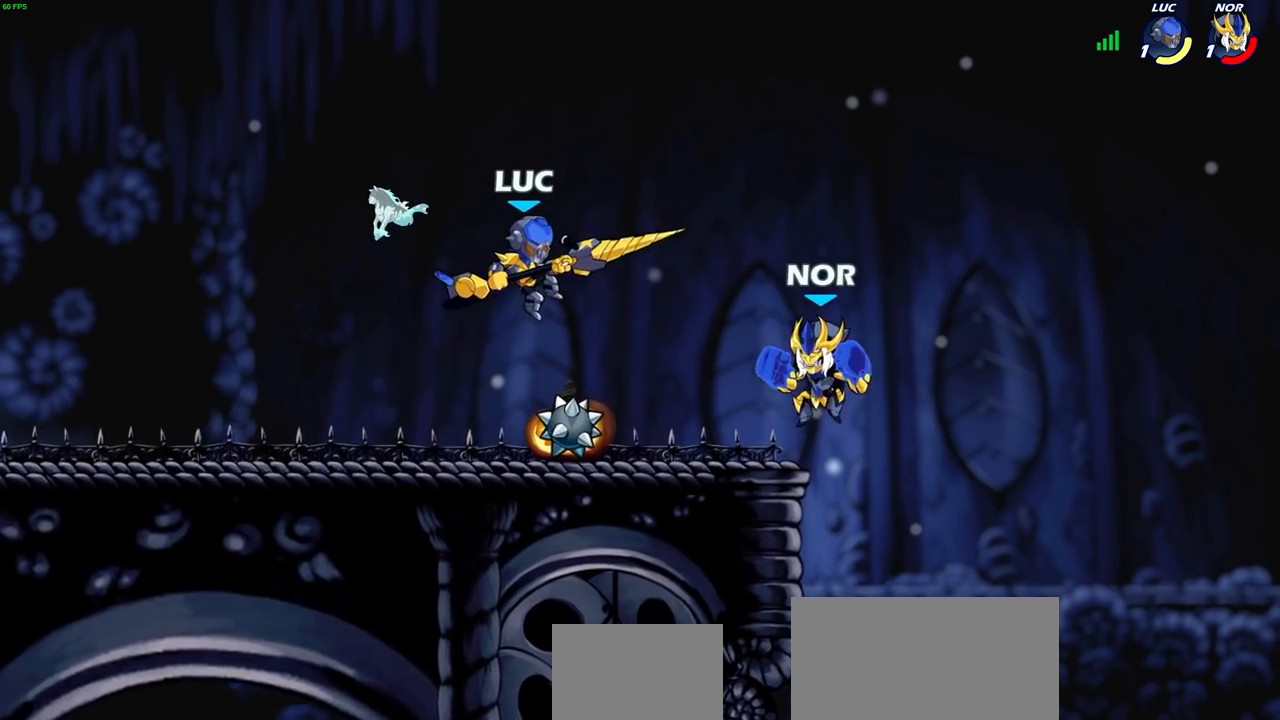
Gameplay with a controller (PlayStation layout); each line is a JSON object with the inputs held at the frame after it. "events" lists button and stick changes between this image and that frame as [ms after this image, input, new state], when the widget could be followed in between.
{"buttons": ["CIRCLE"], "left_stick": "center", "right_stick": "center", "events": [[50, "CIRCLE", "down"], [50, "left_stick", "center"], [400, "CIRCLE", "up"], [433, "CIRCLE", "down"]]}
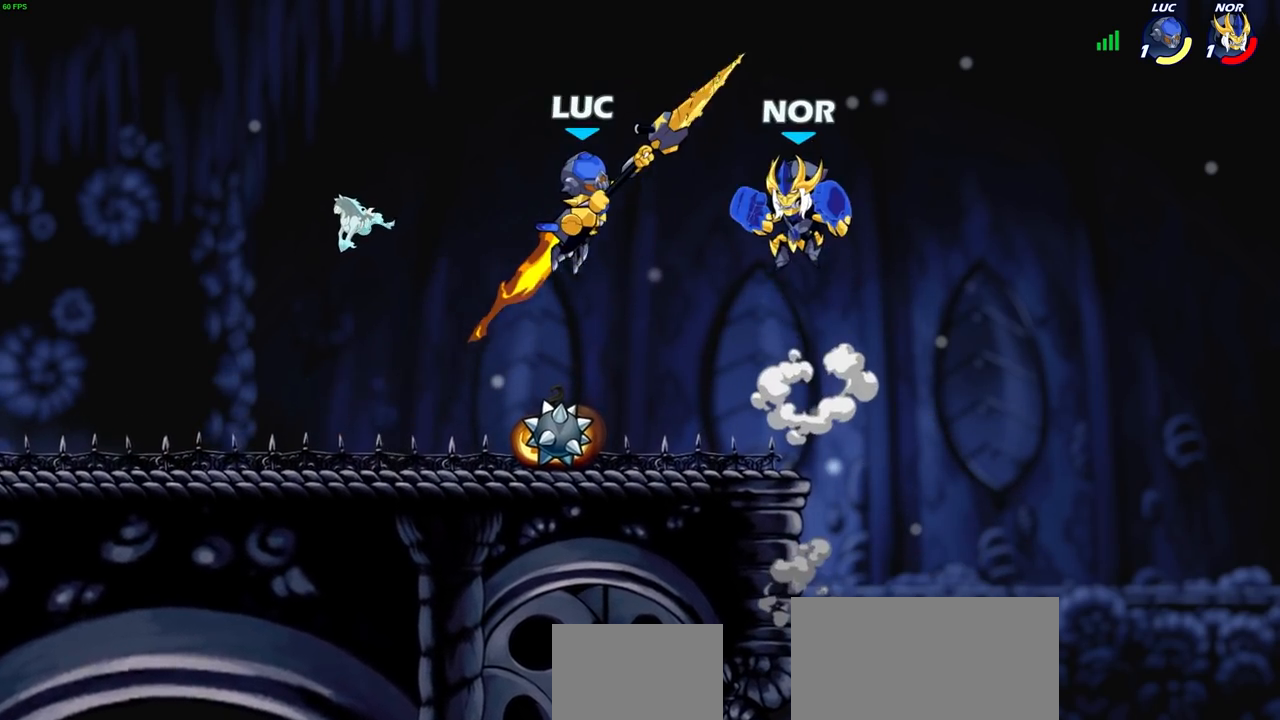
{"buttons": ["CROSS"], "left_stick": "up", "right_stick": "center", "events": [[100, "CIRCLE", "up"], [250, "left_stick", "up-right"], [333, "left_stick", "right"], [367, "CROSS", "down"], [467, "left_stick", "up"]]}
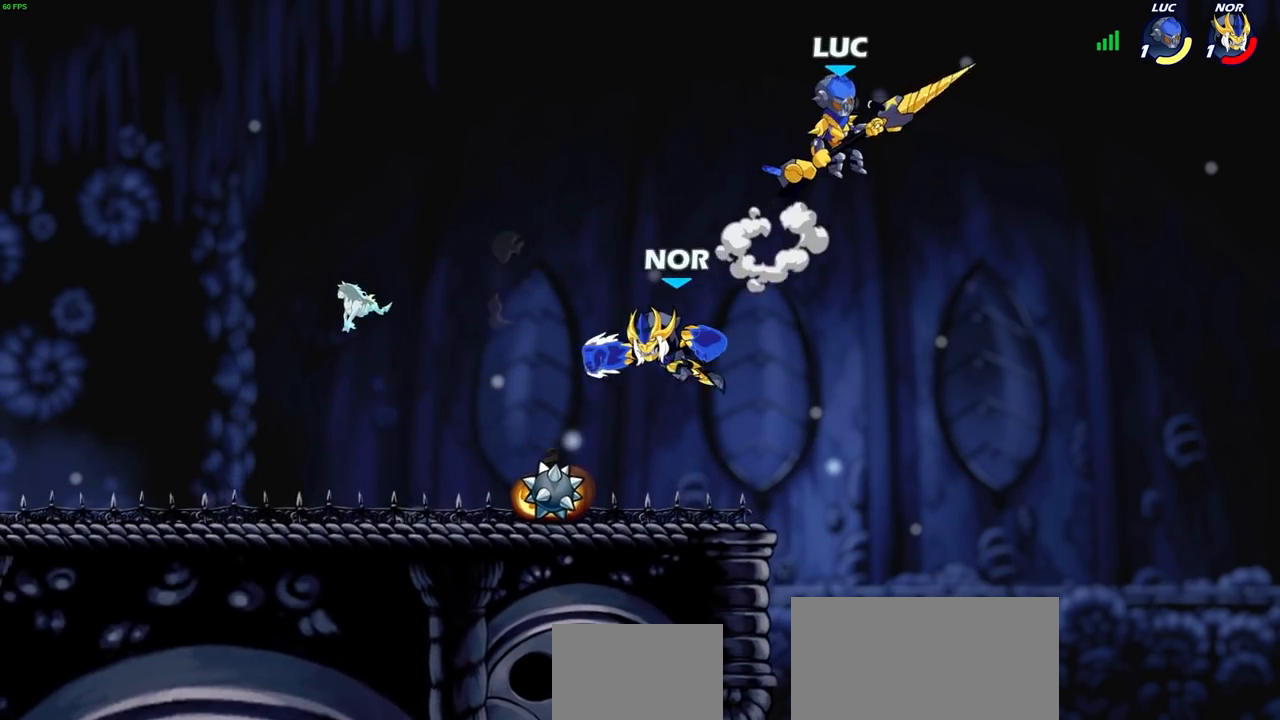
{"buttons": [], "left_stick": "down-left", "right_stick": "center", "events": [[17, "CROSS", "up"], [100, "left_stick", "down-left"]]}
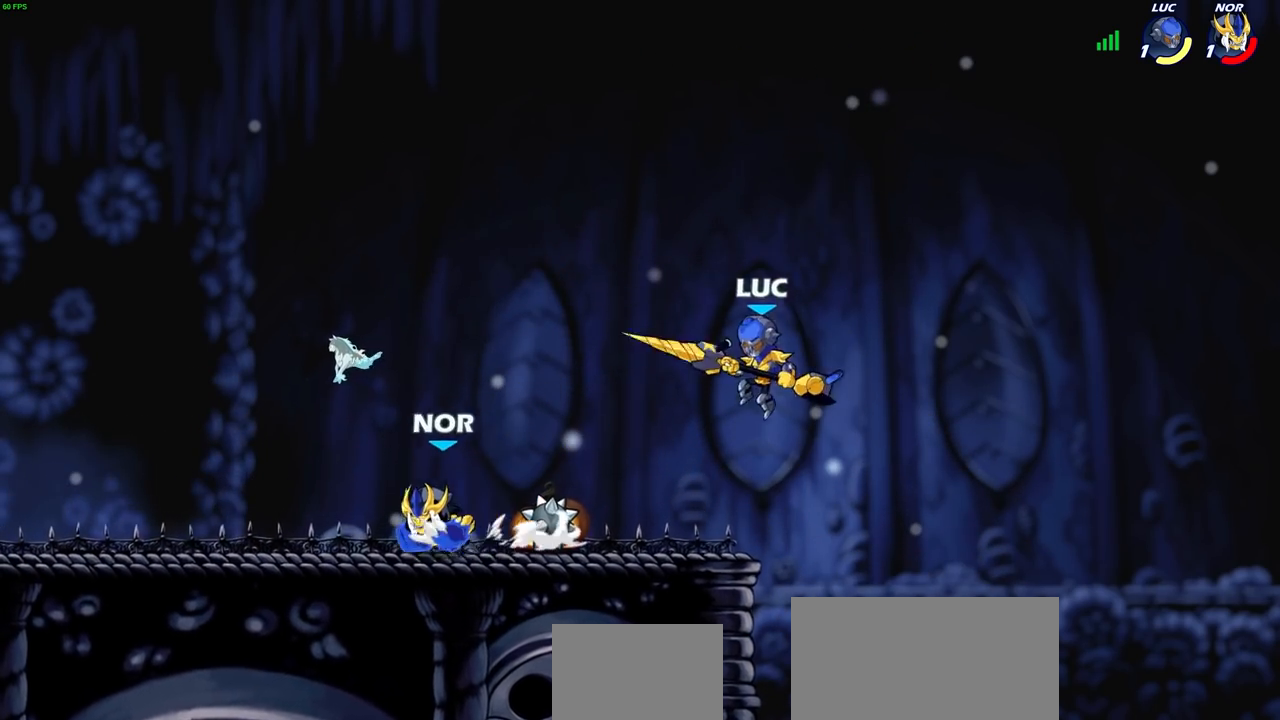
{"buttons": [], "left_stick": "left", "right_stick": "center", "events": [[33, "left_stick", "up-right"], [117, "left_stick", "right"], [217, "left_stick", "up-left"], [400, "left_stick", "left"]]}
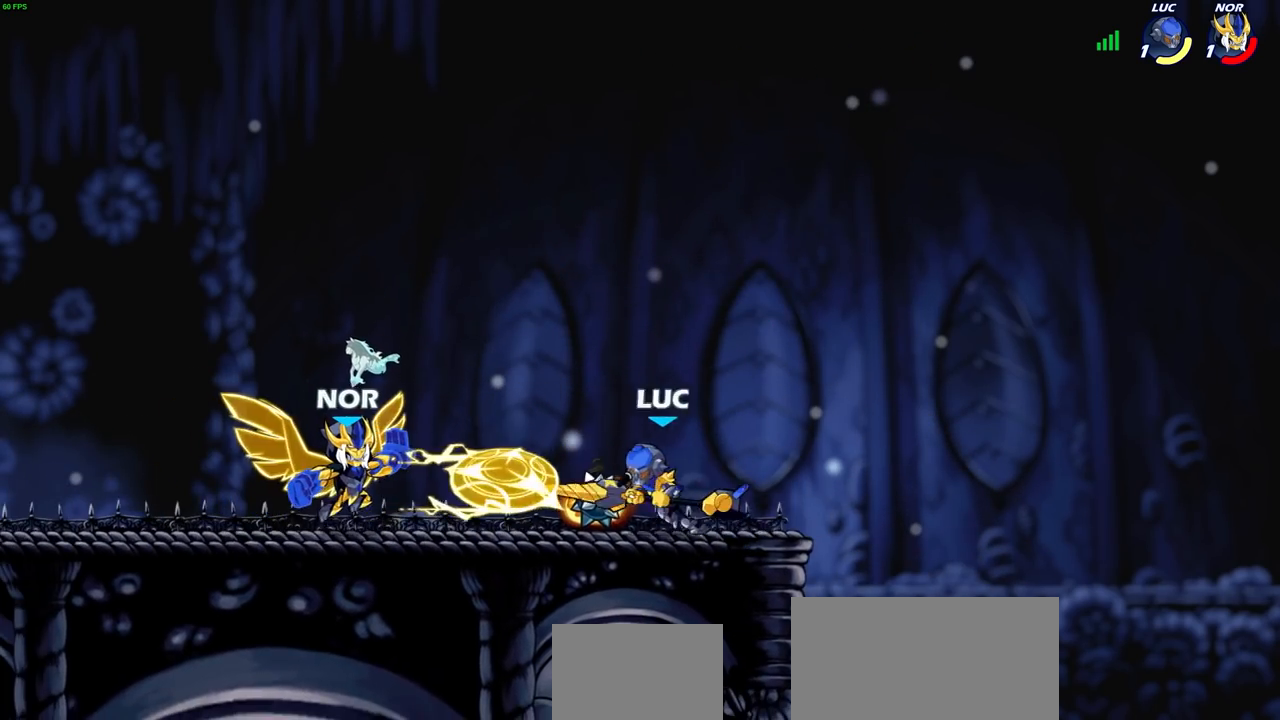
{"buttons": [], "left_stick": "center", "right_stick": "center", "events": [[33, "R2", "down"], [50, "R1", "down"], [67, "CROSS", "down"], [117, "left_stick", "up-right"], [217, "left_stick", "up-left"], [233, "CROSS", "up"], [250, "R1", "up"], [250, "R2", "up"], [283, "left_stick", "down-left"], [383, "SQUARE", "down"], [383, "left_stick", "down-right"], [450, "left_stick", "center"], [483, "SQUARE", "up"]]}
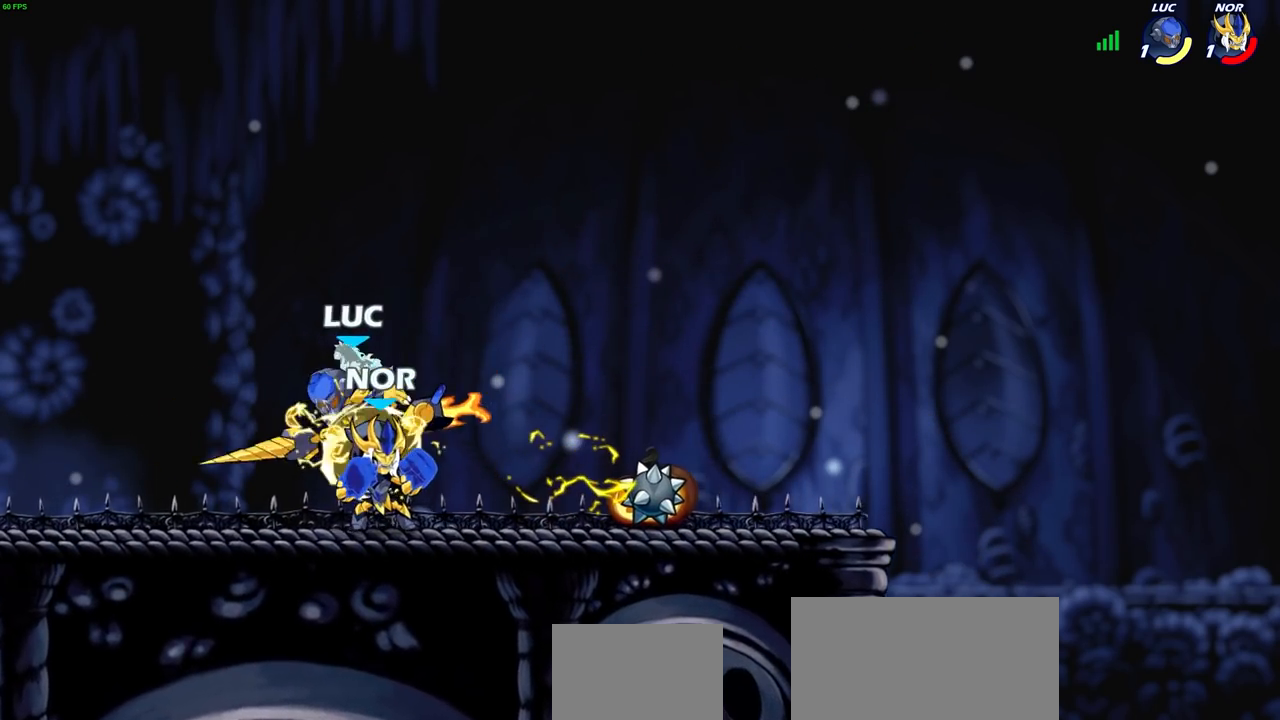
{"buttons": [], "left_stick": "down", "right_stick": "center", "events": [[333, "left_stick", "right"], [483, "left_stick", "down"]]}
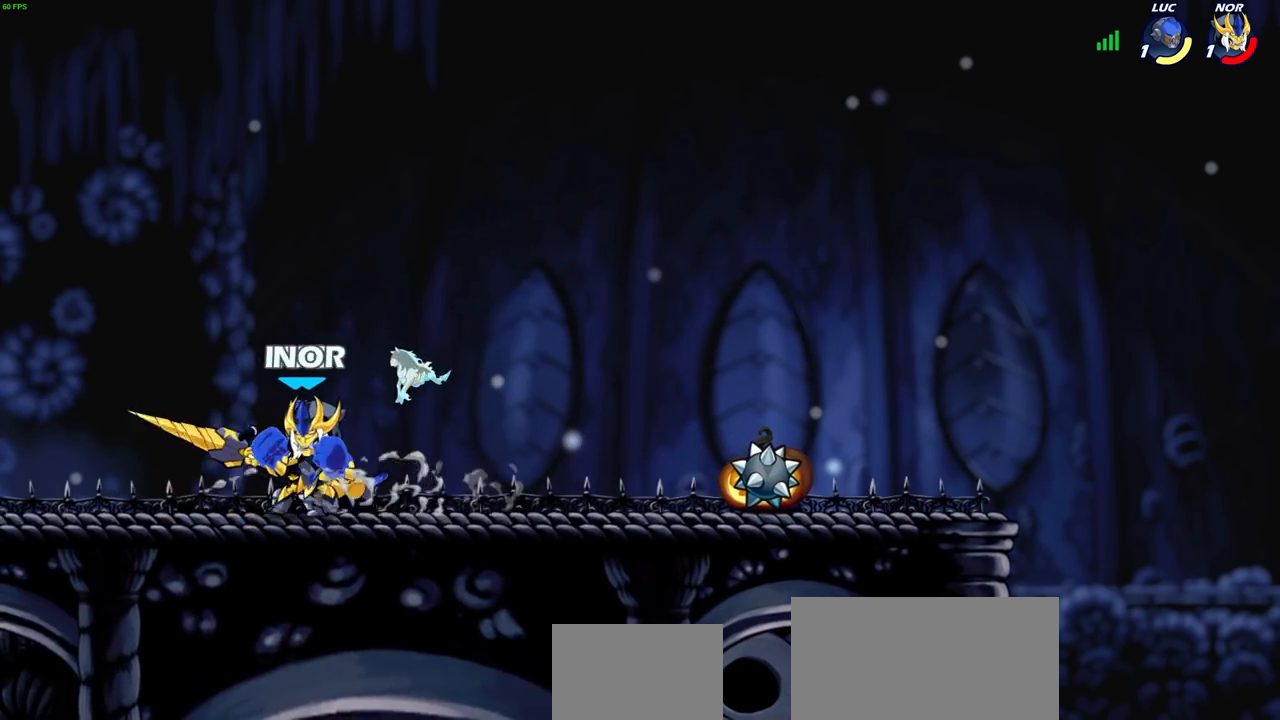
{"buttons": [], "left_stick": "center", "right_stick": "center", "events": [[17, "SQUARE", "down"], [33, "left_stick", "down-left"], [50, "right_stick", "down-left"], [117, "SQUARE", "up"], [117, "right_stick", "center"], [183, "left_stick", "center"]]}
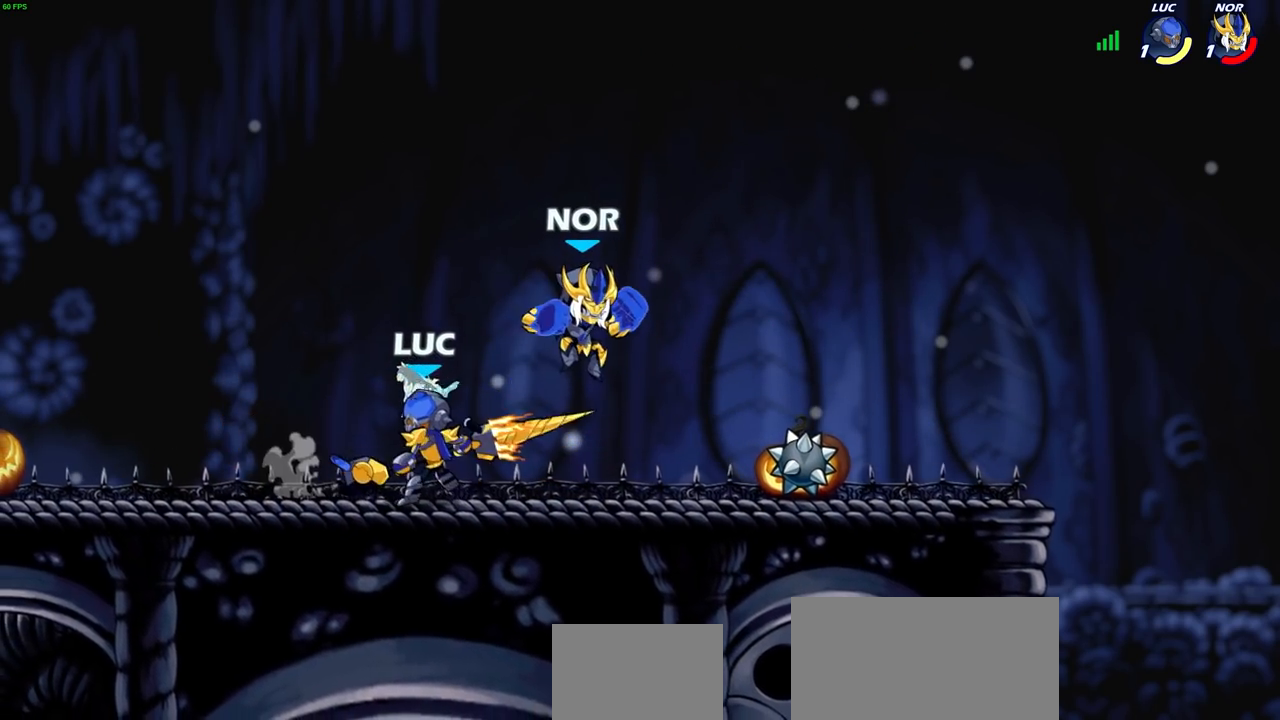
{"buttons": ["R1", "R2"], "left_stick": "left", "right_stick": "center", "events": [[17, "left_stick", "up-right"], [150, "CROSS", "down"], [233, "R2", "down"], [267, "left_stick", "up-left"], [283, "R1", "down"], [333, "CROSS", "up"], [500, "left_stick", "left"]]}
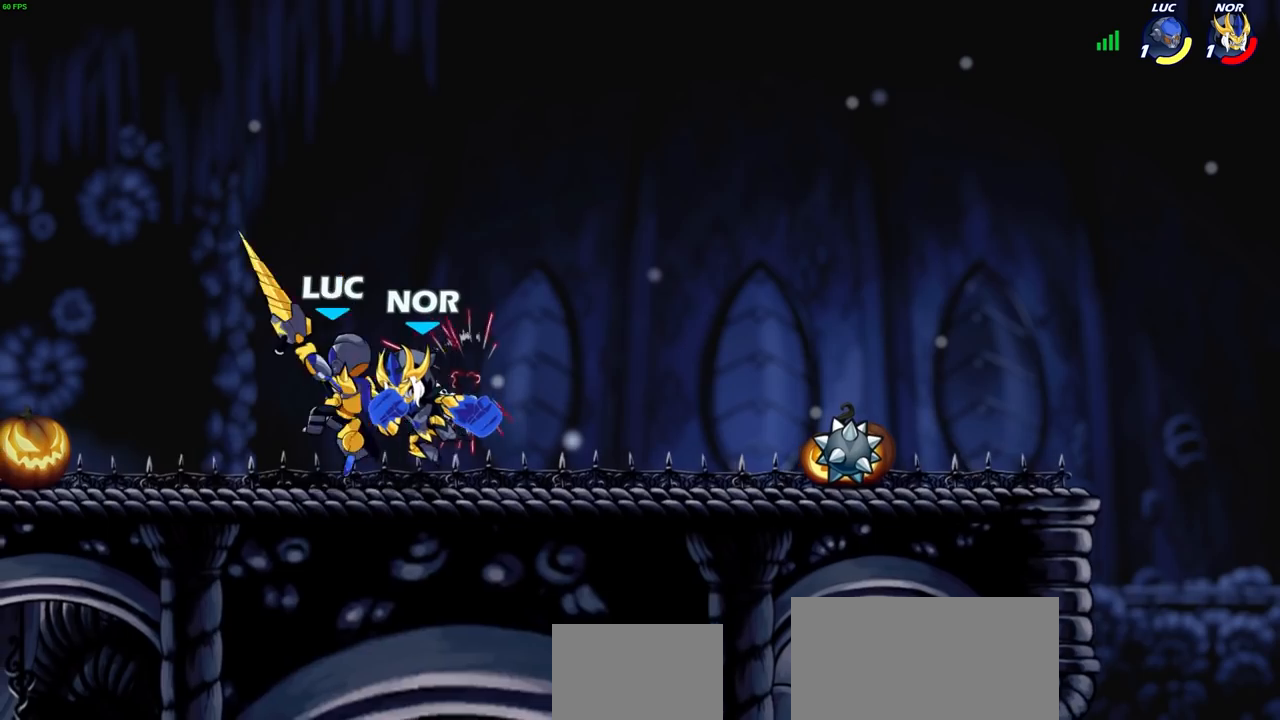
{"buttons": ["R1", "R2"], "left_stick": "down-left", "right_stick": "center", "events": [[17, "R1", "up"], [17, "R2", "up"], [17, "left_stick", "down-left"], [150, "left_stick", "right"], [200, "left_stick", "center"], [317, "left_stick", "left"], [400, "left_stick", "down-left"], [433, "R1", "down"], [433, "R2", "down"]]}
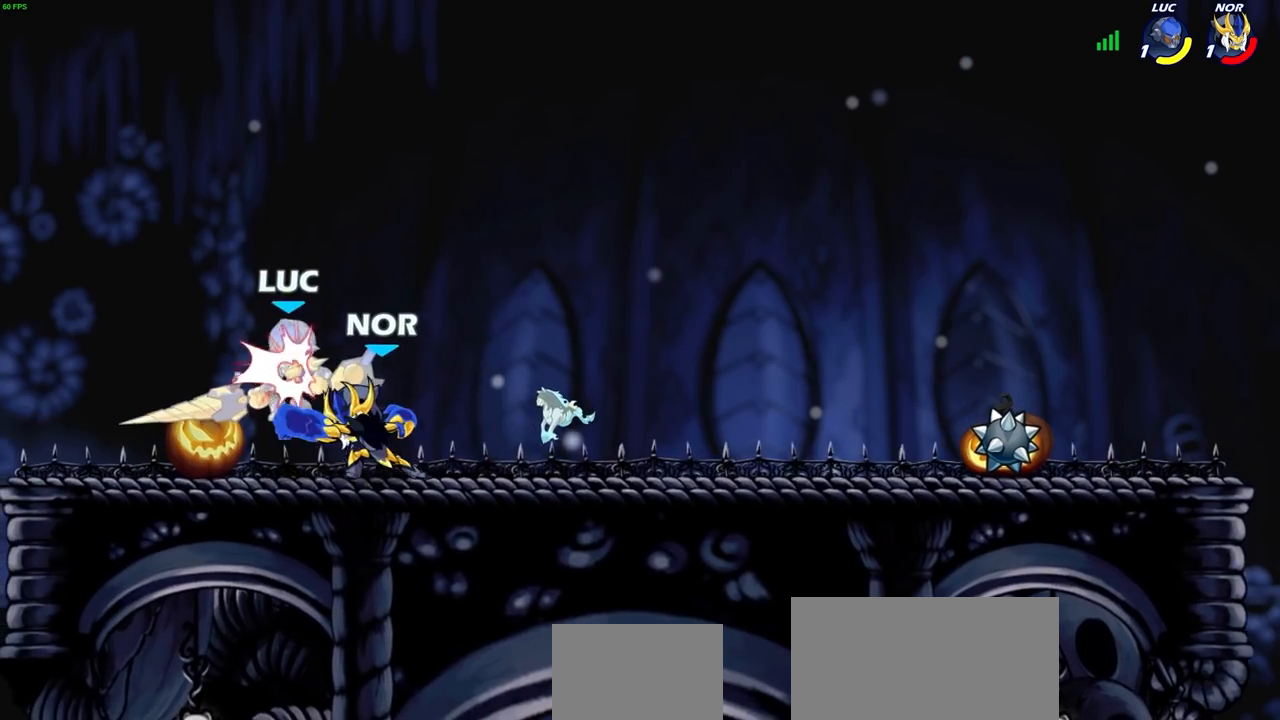
{"buttons": [], "left_stick": "center", "right_stick": "center", "events": [[150, "R1", "up"], [150, "R2", "up"], [233, "left_stick", "up-left"], [367, "left_stick", "center"]]}
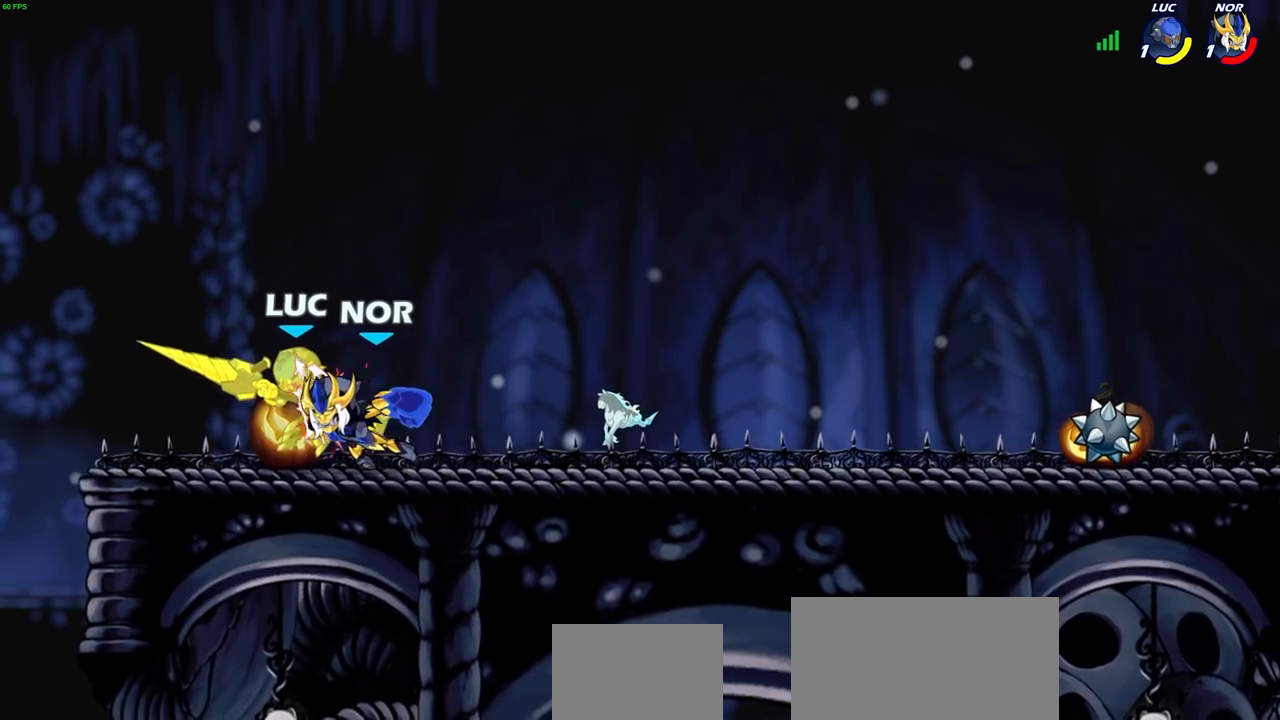
{"buttons": ["CROSS"], "left_stick": "up-left", "right_stick": "center", "events": [[333, "left_stick", "up"], [400, "left_stick", "up-left"], [433, "CROSS", "down"]]}
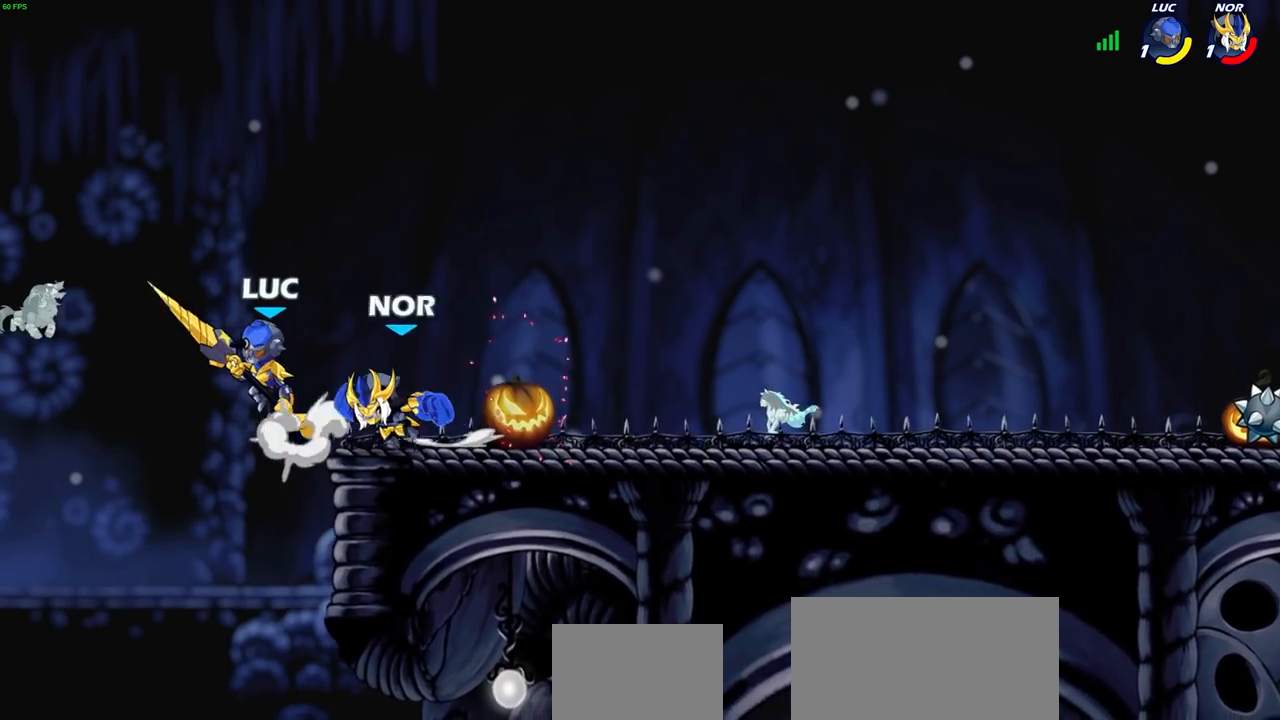
{"buttons": [], "left_stick": "down", "right_stick": "center", "events": [[17, "R2", "down"], [33, "R1", "down"], [67, "left_stick", "up"], [133, "CROSS", "up"], [167, "left_stick", "up-right"], [267, "R1", "up"], [267, "R2", "up"], [400, "left_stick", "down"], [417, "SQUARE", "down"], [500, "SQUARE", "up"]]}
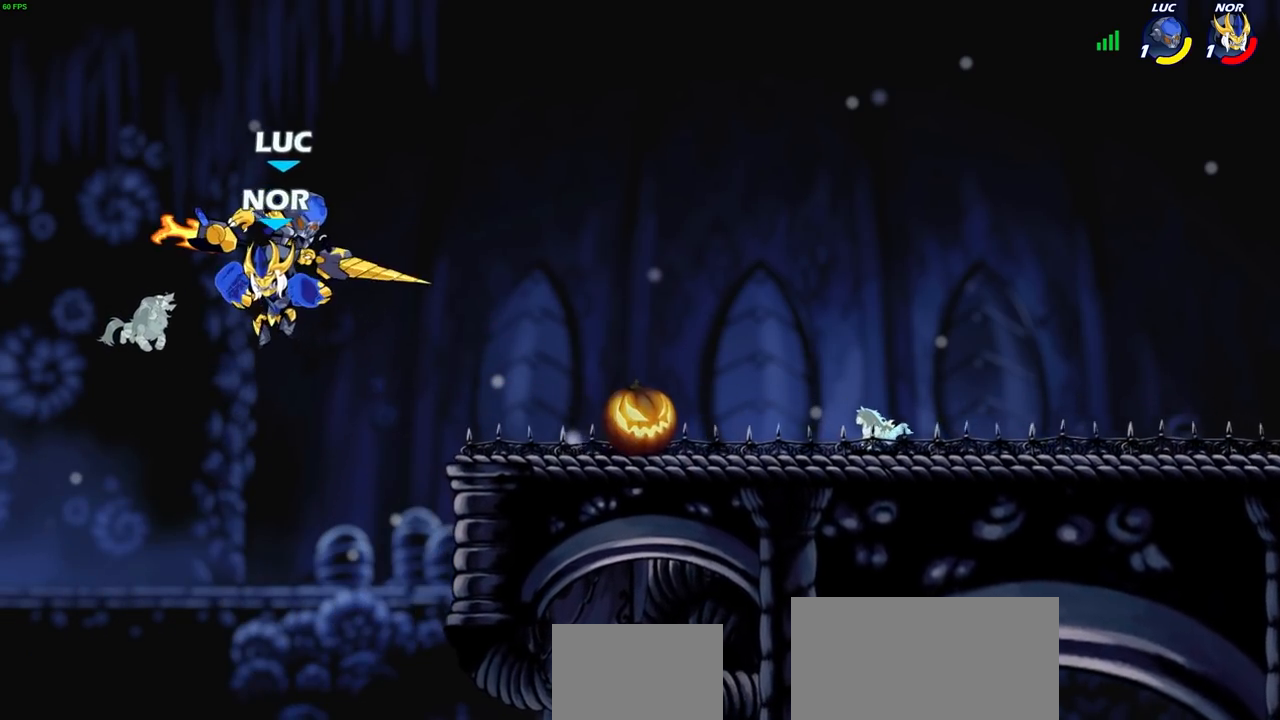
{"buttons": [], "left_stick": "up-left", "right_stick": "center", "events": [[50, "left_stick", "center"], [267, "left_stick", "up-right"], [483, "left_stick", "up-left"]]}
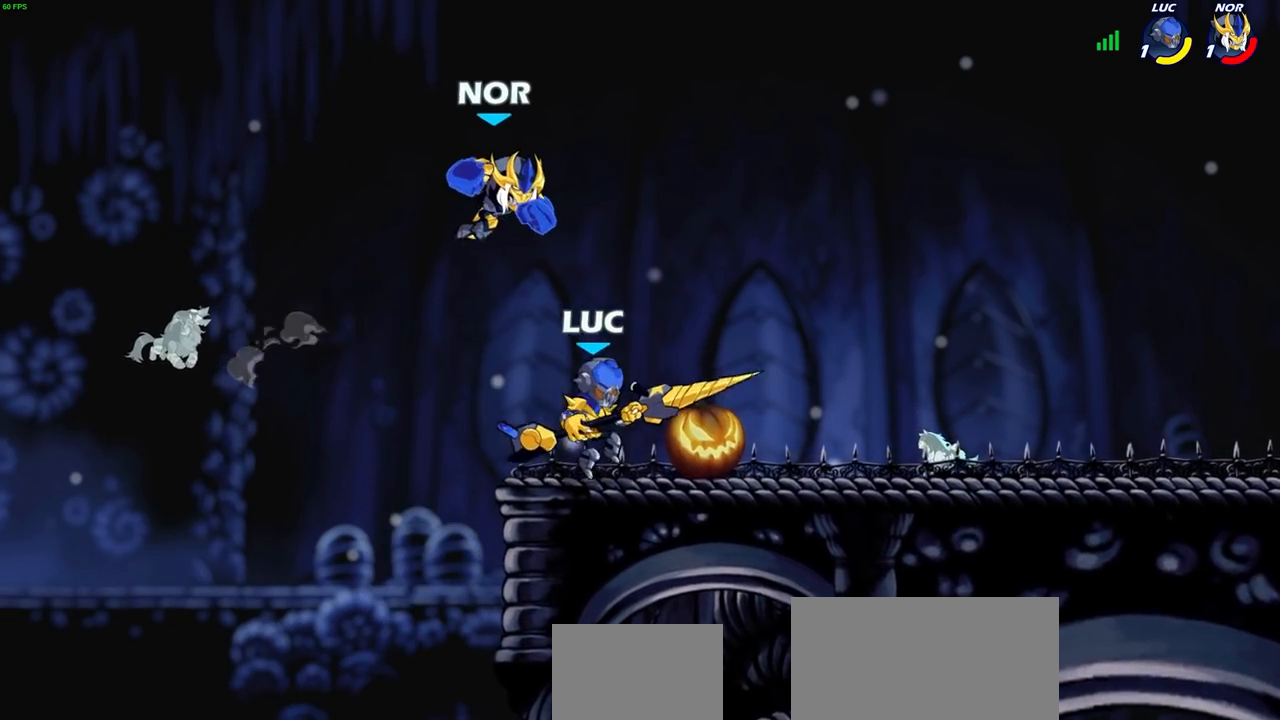
{"buttons": ["R1", "R2"], "left_stick": "right", "right_stick": "center", "events": [[117, "left_stick", "up-right"], [200, "left_stick", "right"], [250, "CROSS", "down"], [317, "CROSS", "up"], [333, "R1", "down"], [333, "R2", "down"]]}
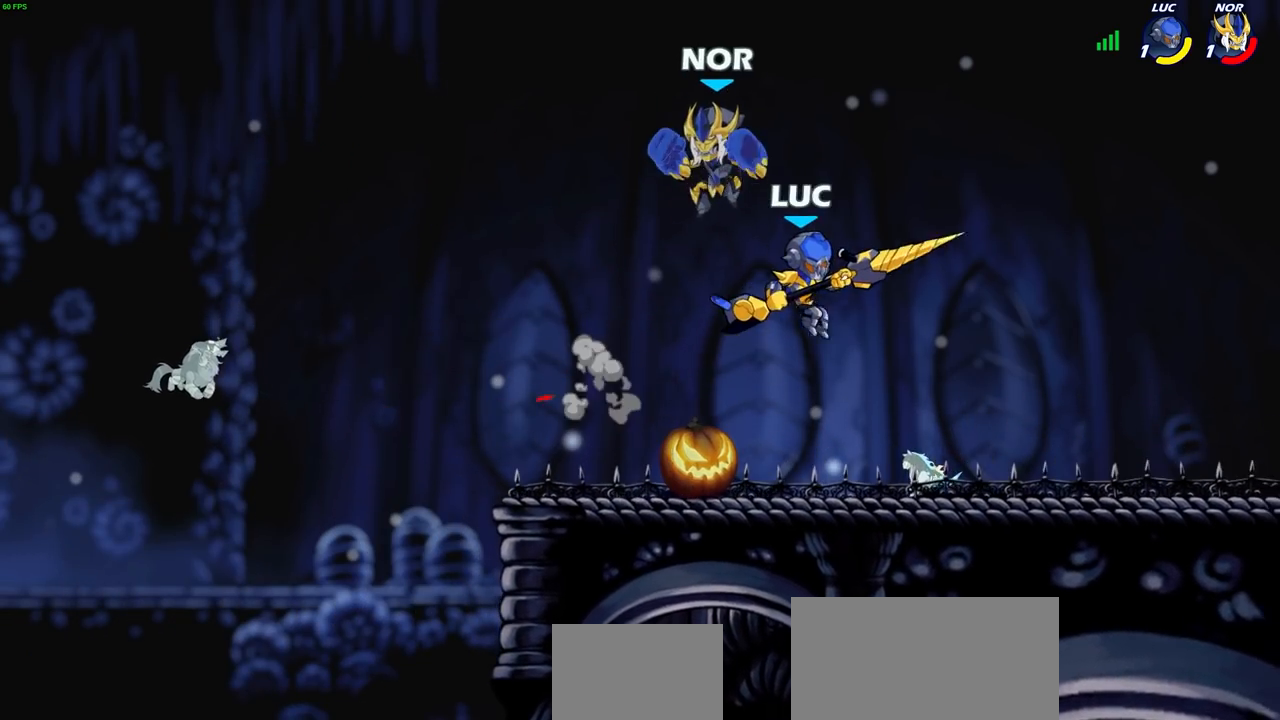
{"buttons": [], "left_stick": "up-left", "right_stick": "center", "events": [[133, "left_stick", "down"], [167, "R1", "up"], [167, "R2", "up"], [233, "left_stick", "right"], [467, "left_stick", "up-left"]]}
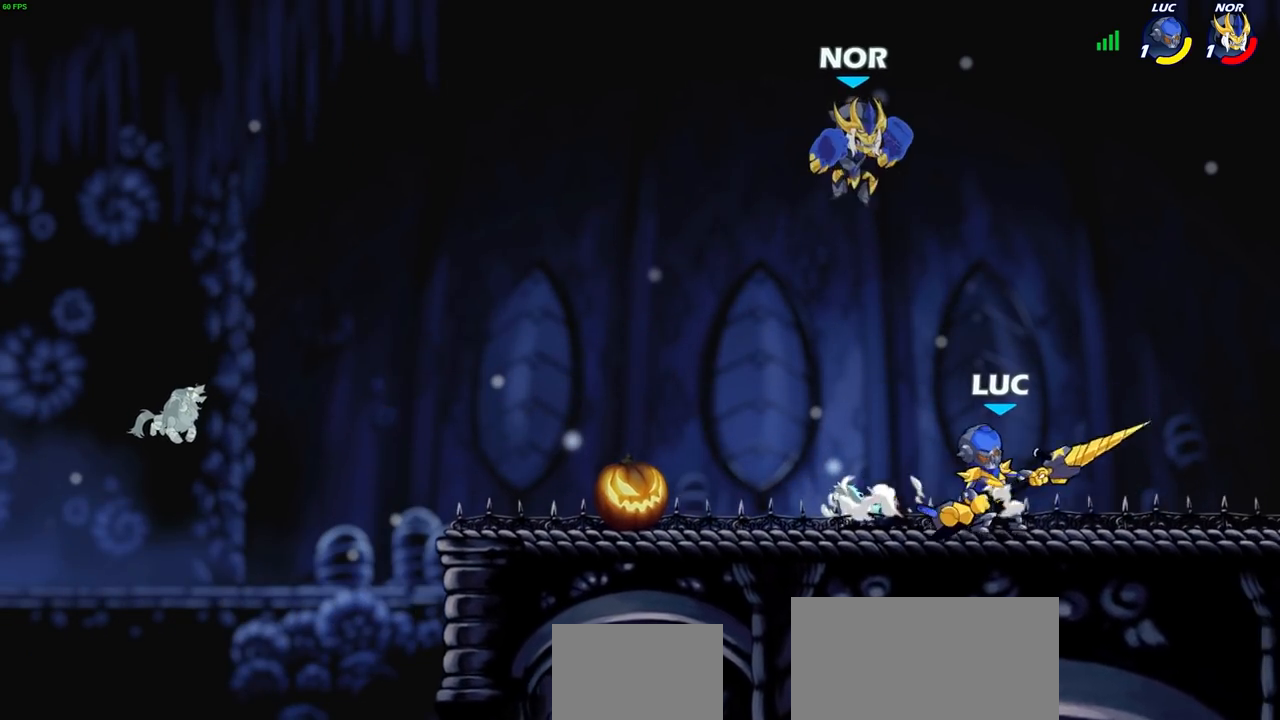
{"buttons": [], "left_stick": "right", "right_stick": "center", "events": [[17, "SQUARE", "down"], [100, "left_stick", "center"], [133, "SQUARE", "up"], [500, "left_stick", "right"]]}
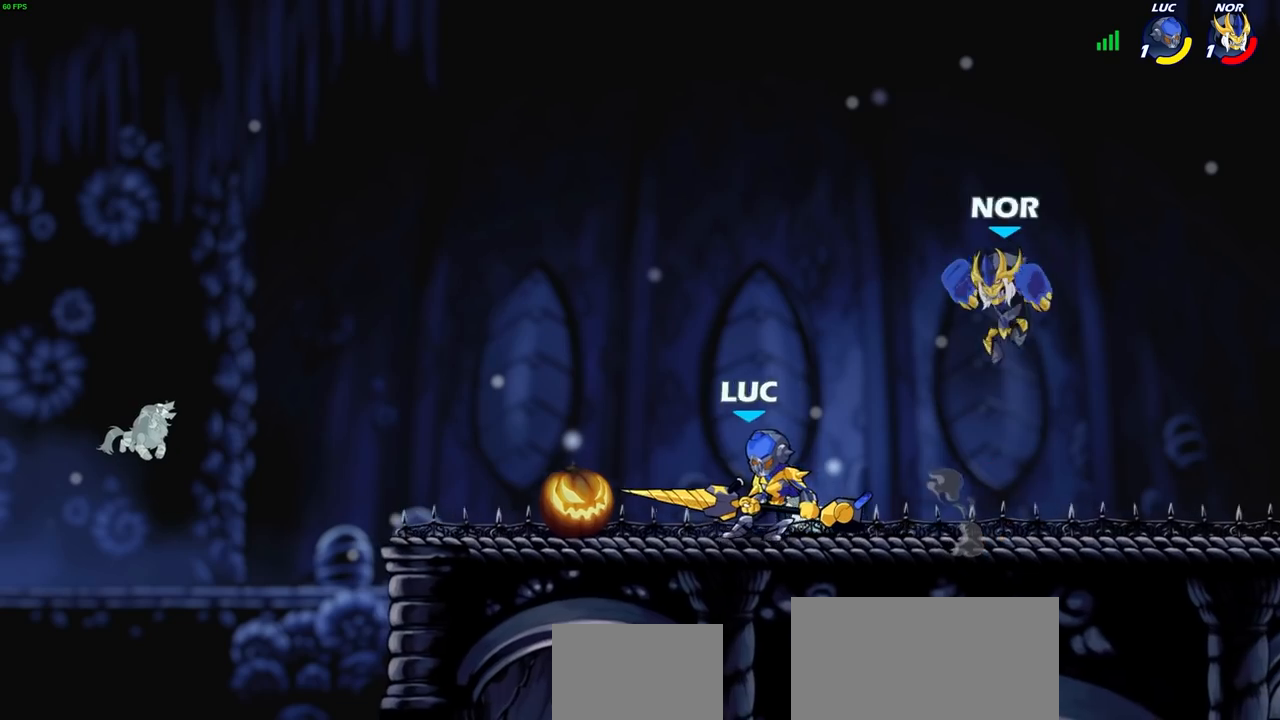
{"buttons": [], "left_stick": "center", "right_stick": "center", "events": [[250, "SQUARE", "down"], [250, "left_stick", "down"], [333, "SQUARE", "up"], [333, "left_stick", "center"]]}
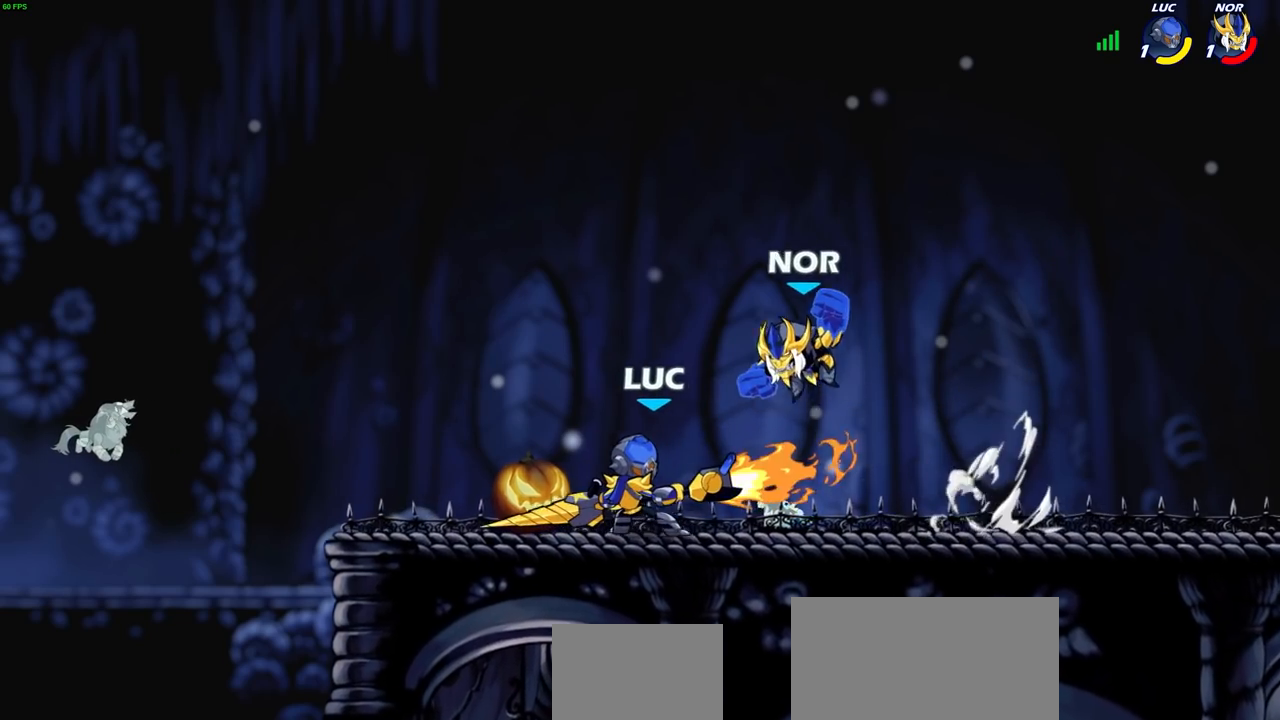
{"buttons": ["CROSS"], "left_stick": "up-left", "right_stick": "center", "events": [[317, "left_stick", "up-left"], [450, "CROSS", "down"]]}
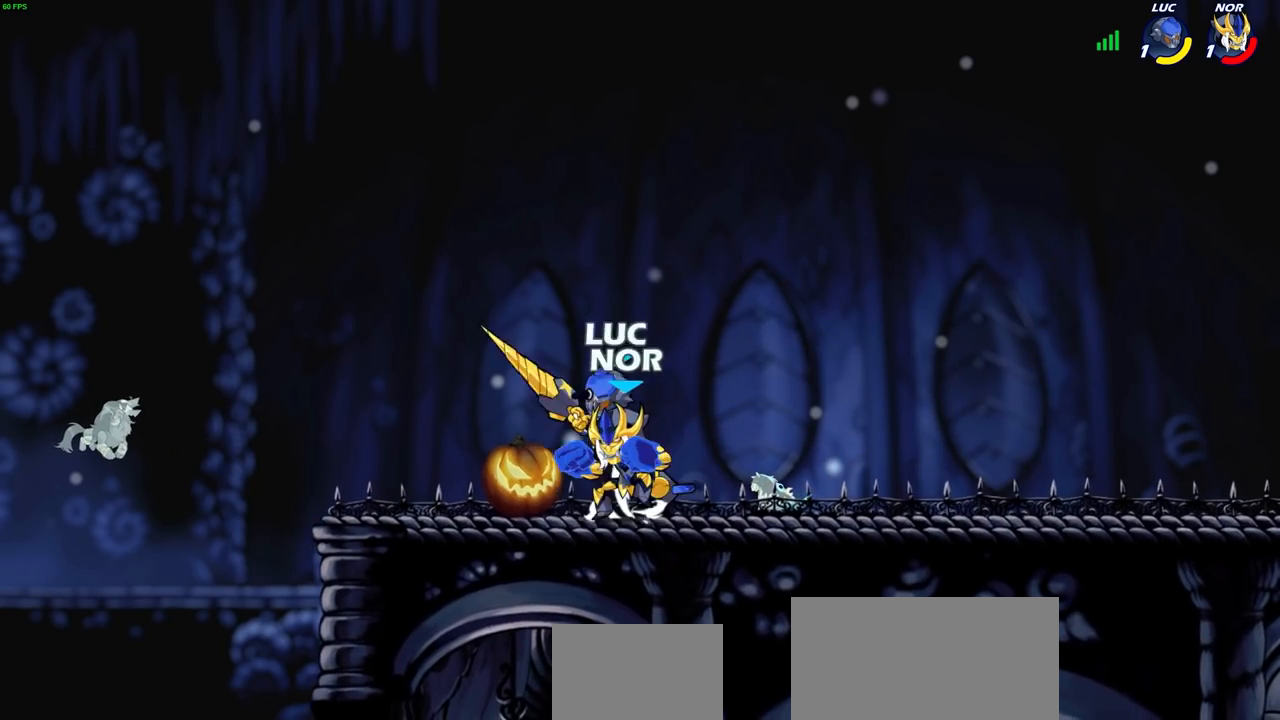
{"buttons": [], "left_stick": "down", "right_stick": "center", "events": [[67, "left_stick", "up-right"], [83, "CROSS", "up"], [133, "R1", "down"], [133, "R2", "down"], [350, "R1", "up"], [350, "R2", "up"], [367, "left_stick", "right"], [500, "left_stick", "down"]]}
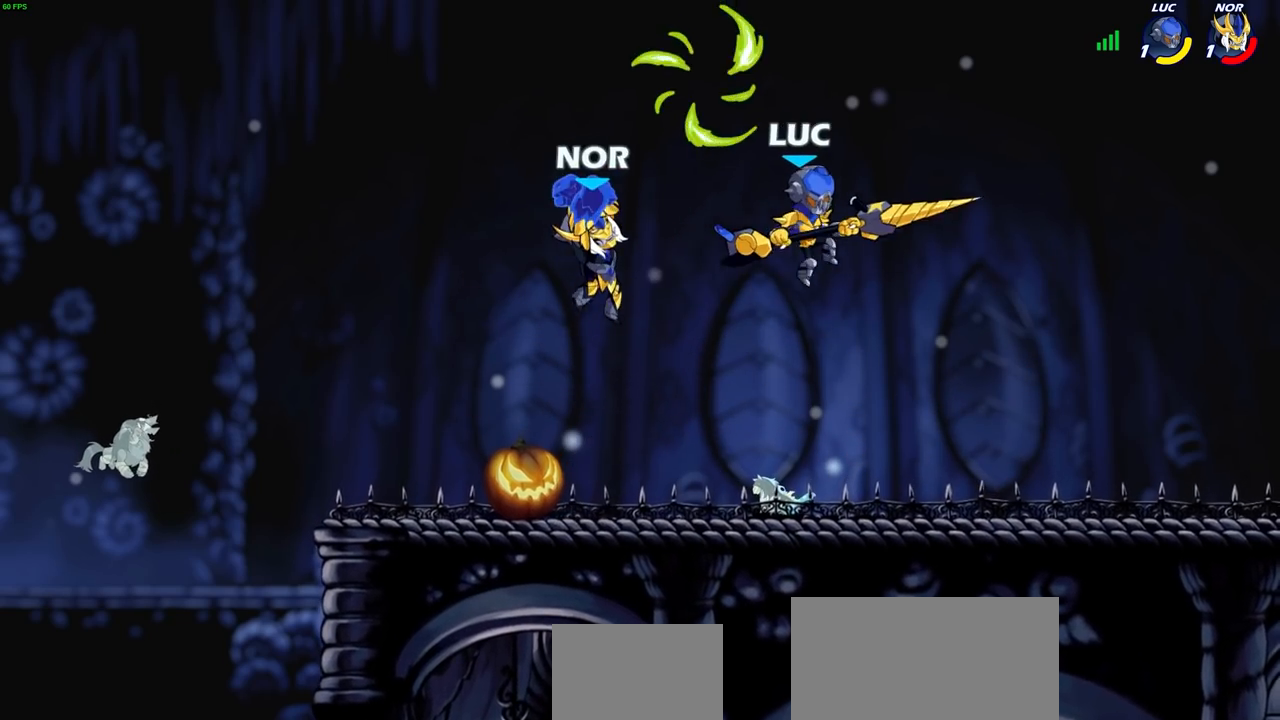
{"buttons": [], "left_stick": "up-left", "right_stick": "center", "events": [[17, "left_stick", "down-left"], [83, "left_stick", "up-left"], [100, "SQUARE", "down"], [150, "SQUARE", "up"]]}
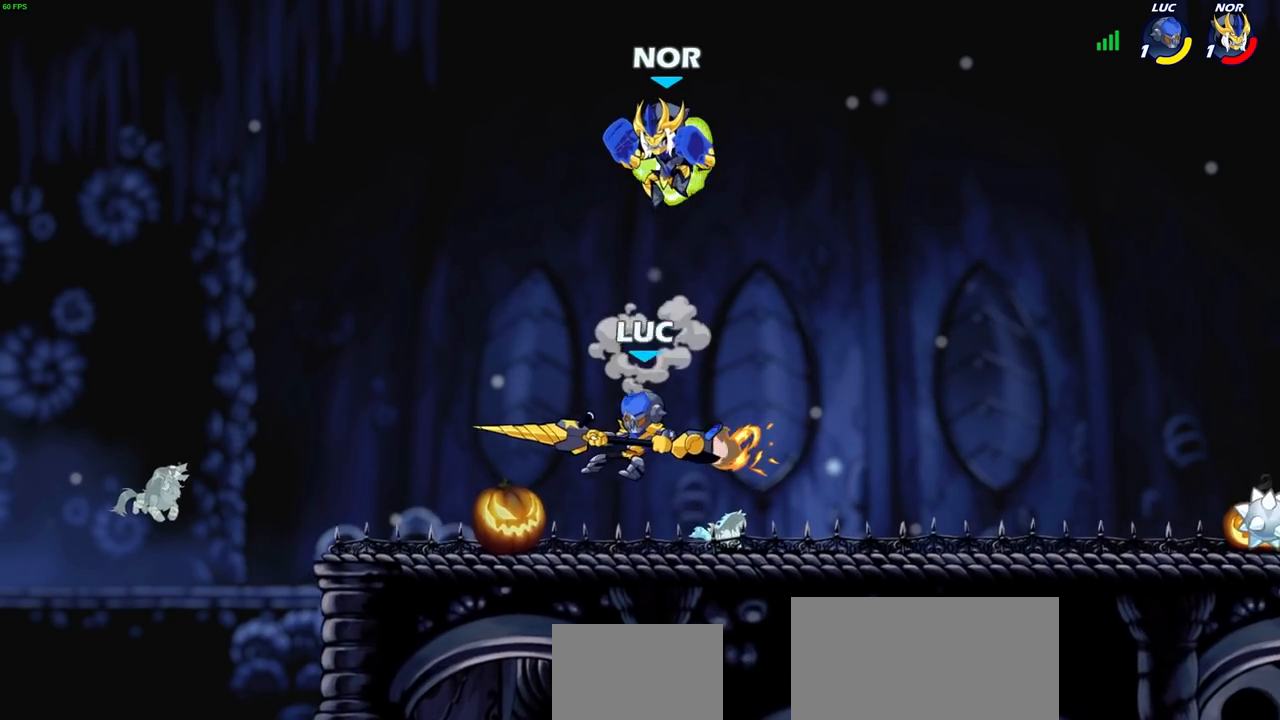
{"buttons": [], "left_stick": "down", "right_stick": "center", "events": [[267, "left_stick", "down-left"], [350, "left_stick", "down-right"], [467, "left_stick", "down"]]}
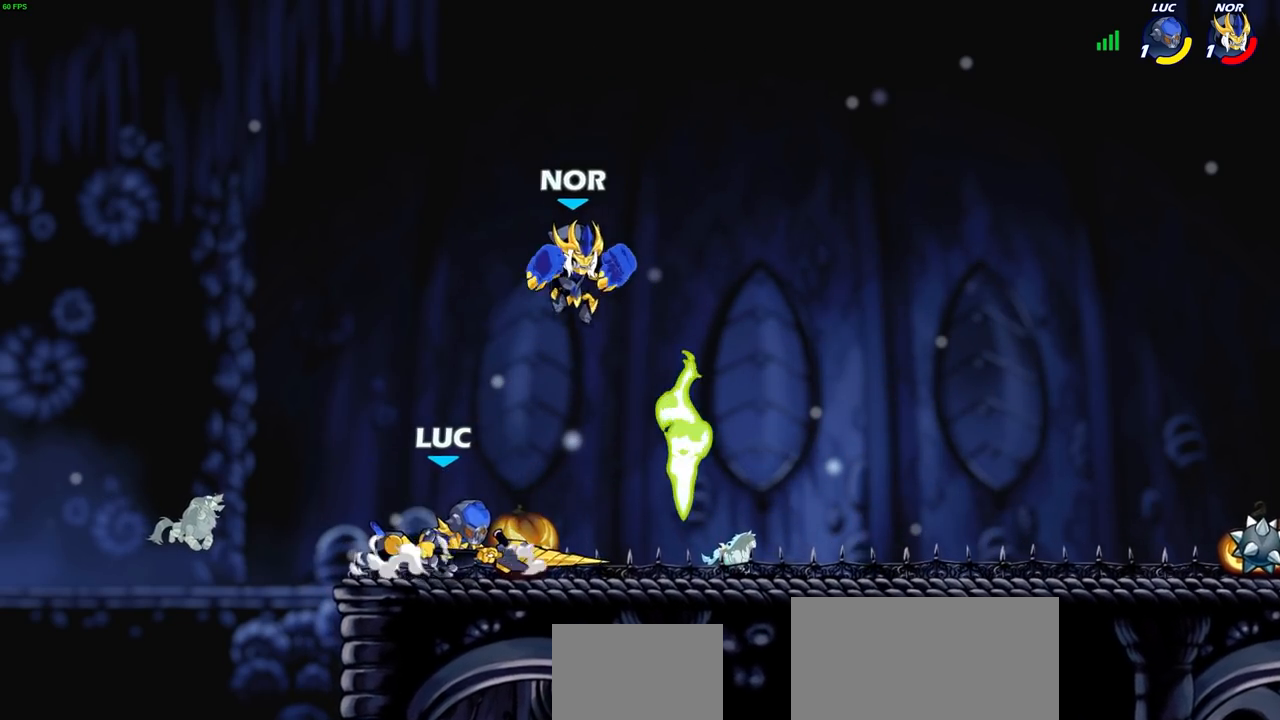
{"buttons": [], "left_stick": "center", "right_stick": "center", "events": [[33, "SQUARE", "down"], [133, "SQUARE", "up"], [167, "left_stick", "center"]]}
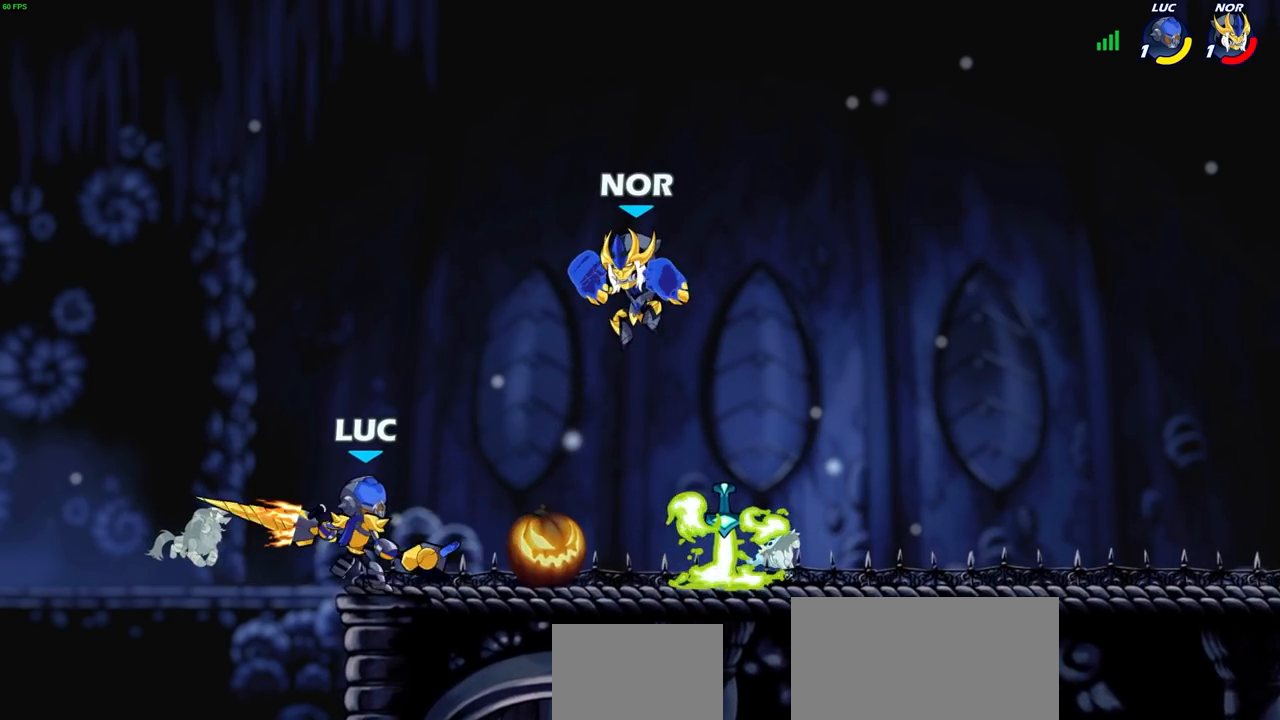
{"buttons": [], "left_stick": "center", "right_stick": "center", "events": [[217, "left_stick", "right"], [267, "SQUARE", "down"], [317, "left_stick", "center"], [333, "SQUARE", "up"]]}
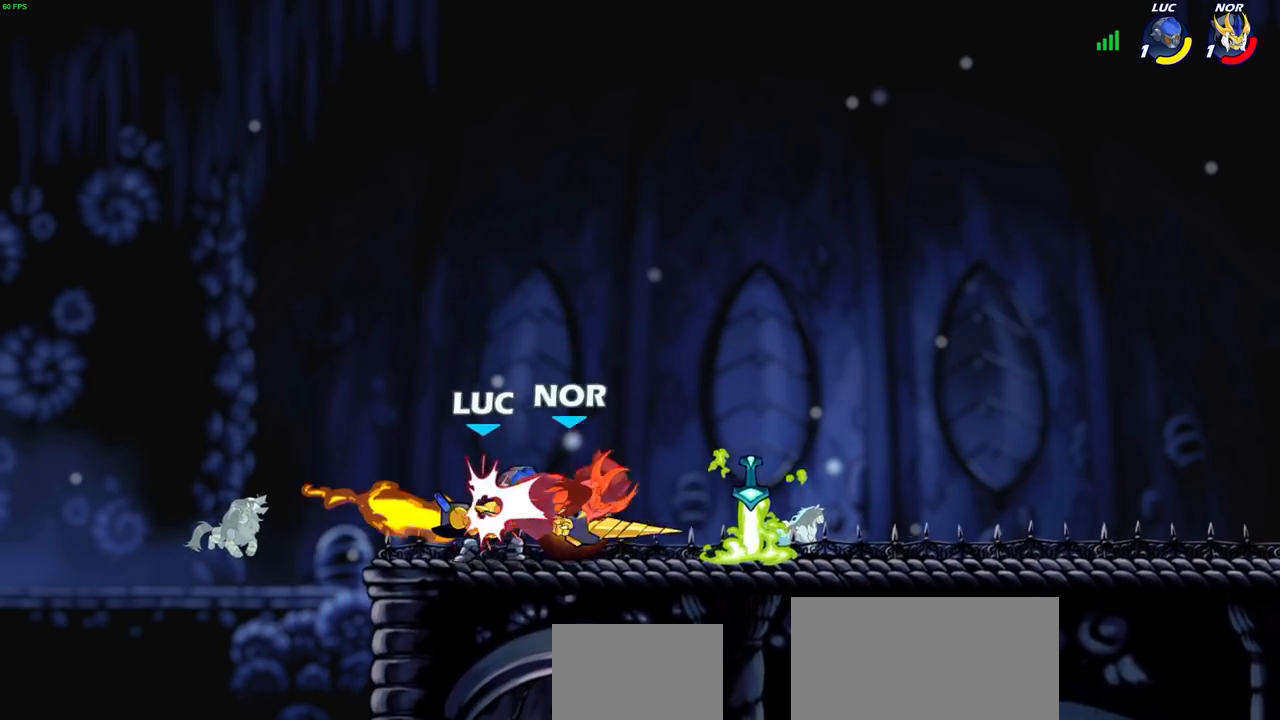
{"buttons": [], "left_stick": "center", "right_stick": "center", "events": []}
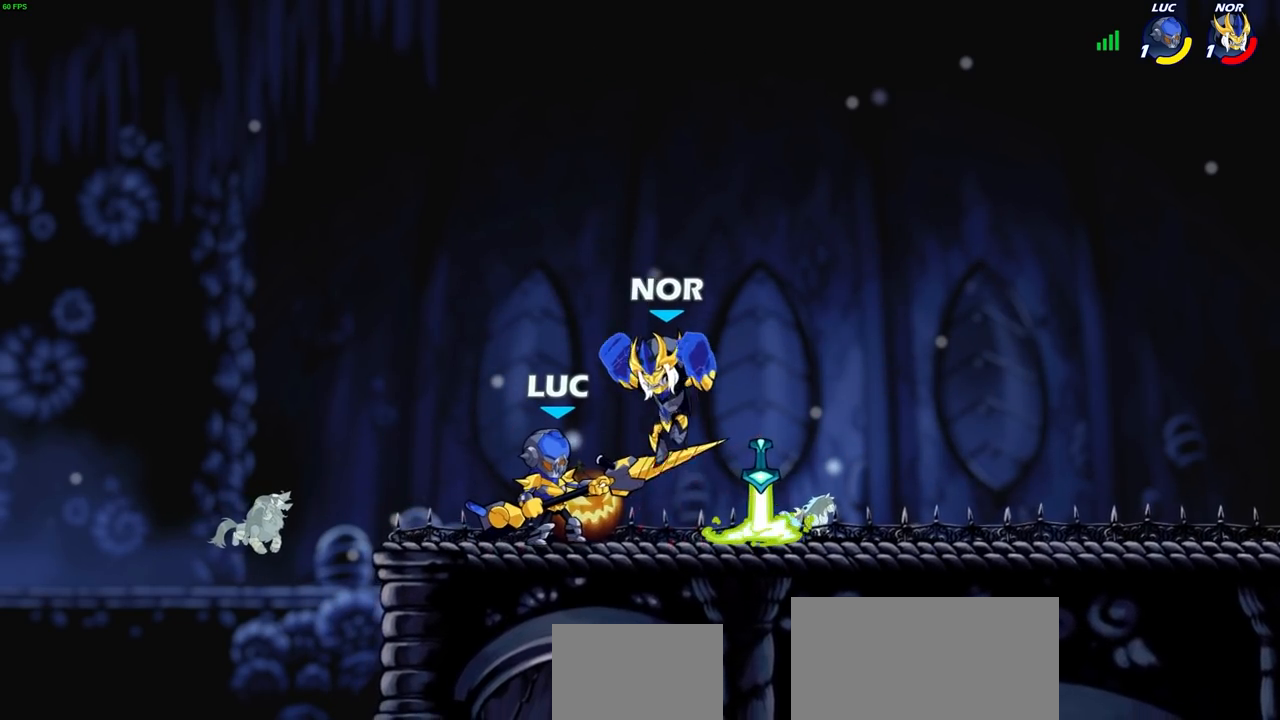
{"buttons": ["SQUARE"], "left_stick": "center", "right_stick": "center", "events": [[250, "right_stick", "left"], [300, "SQUARE", "down"], [333, "right_stick", "center"], [383, "SQUARE", "up"], [500, "SQUARE", "down"]]}
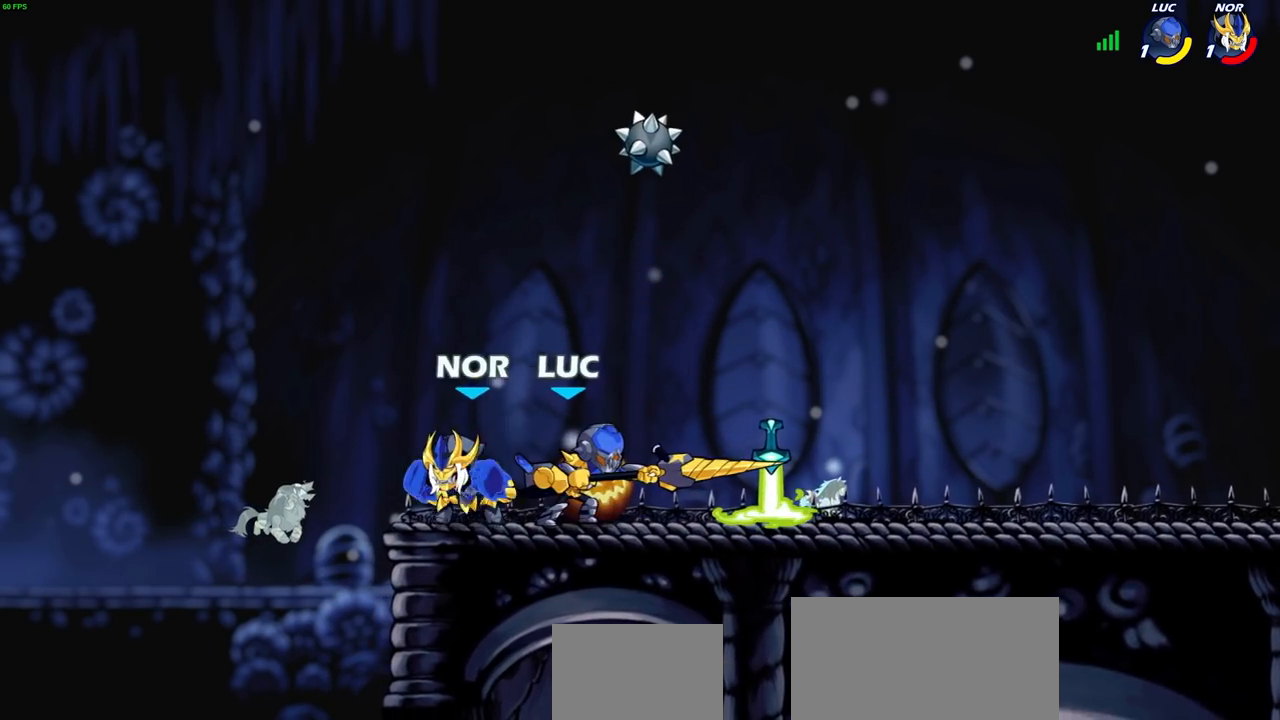
{"buttons": [], "left_stick": "down", "right_stick": "center", "events": [[83, "SQUARE", "up"], [200, "SQUARE", "down"], [283, "SQUARE", "up"], [300, "left_stick", "down"]]}
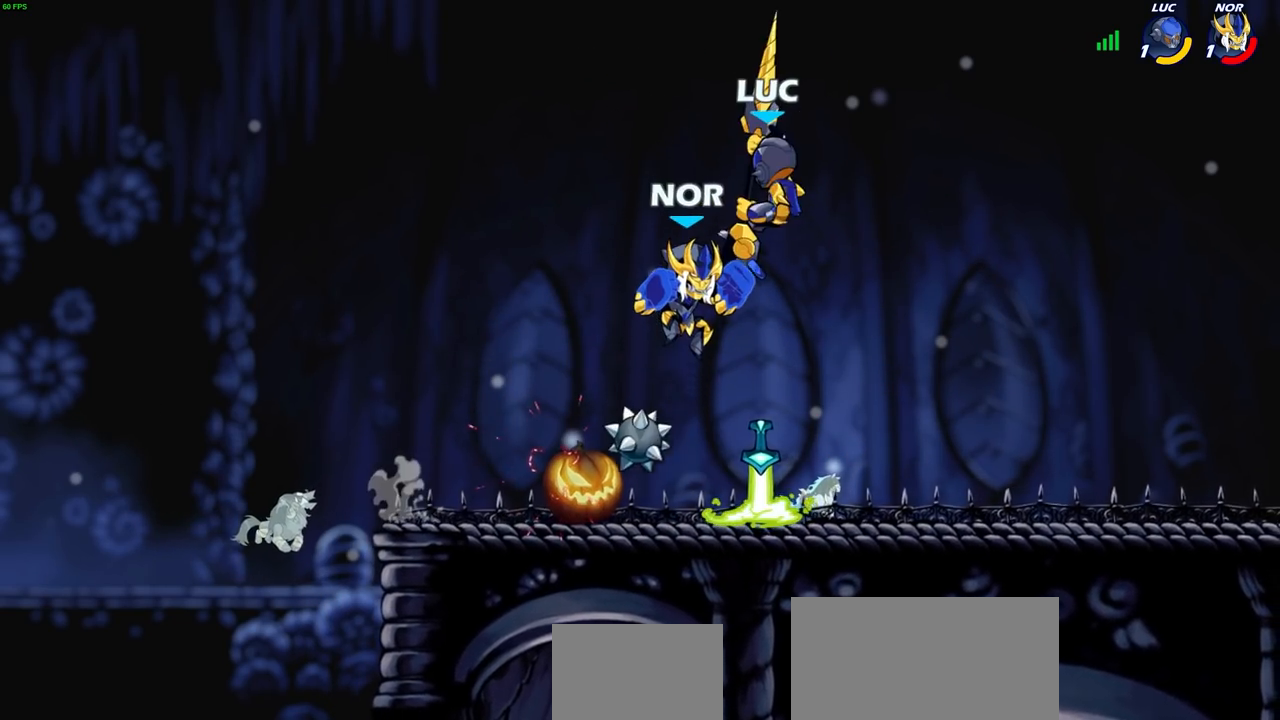
{"buttons": [], "left_stick": "right", "right_stick": "center", "events": [[50, "R2", "down"], [50, "left_stick", "up"], [117, "R1", "down"], [383, "R1", "up"], [450, "R2", "up"], [500, "left_stick", "right"]]}
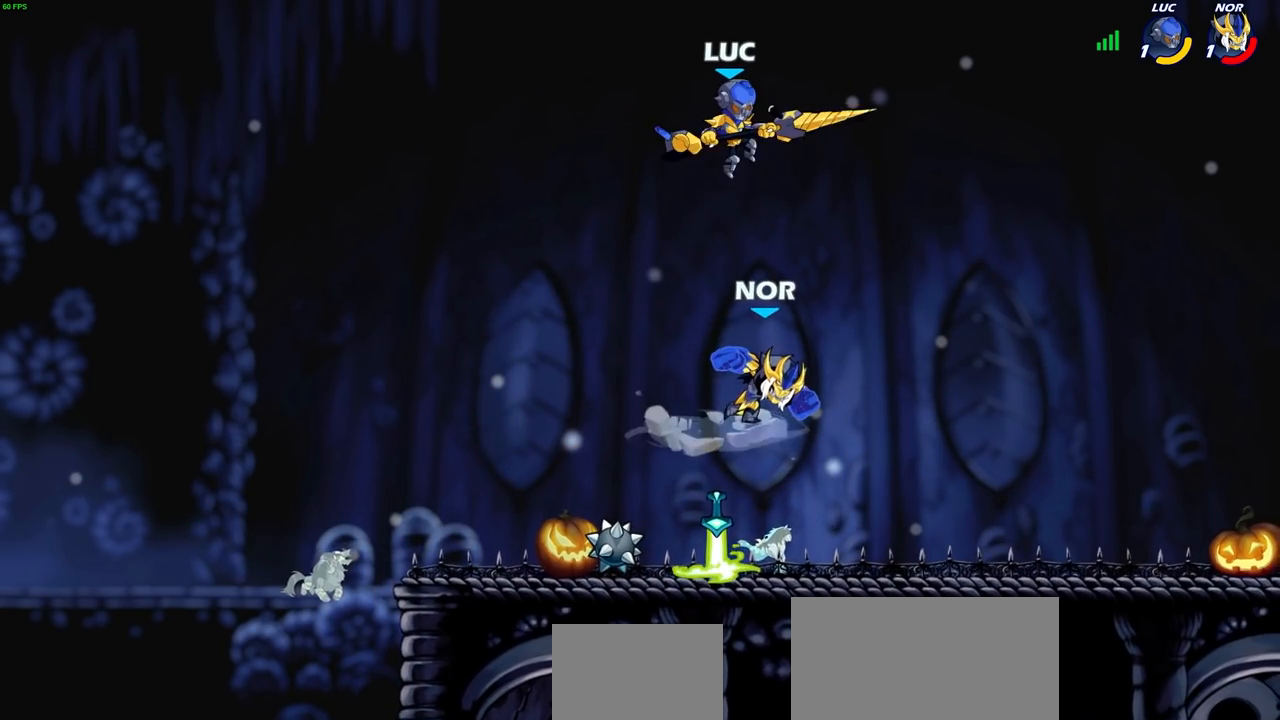
{"buttons": [], "left_stick": "down-left", "right_stick": "center", "events": [[33, "left_stick", "down"], [167, "left_stick", "down-left"], [250, "SQUARE", "down"], [350, "SQUARE", "up"]]}
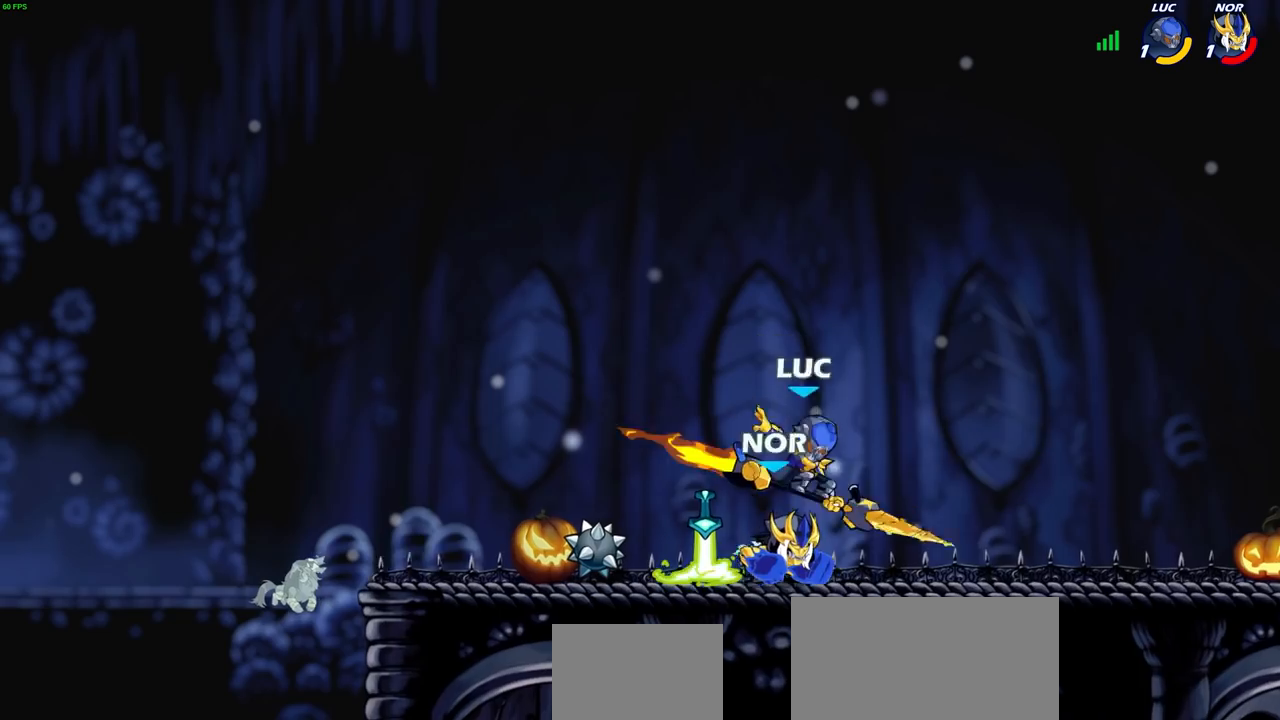
{"buttons": [], "left_stick": "up", "right_stick": "center", "events": [[33, "left_stick", "down-right"], [133, "left_stick", "right"], [333, "CROSS", "down"], [333, "left_stick", "up-right"], [467, "CROSS", "up"], [467, "left_stick", "up"]]}